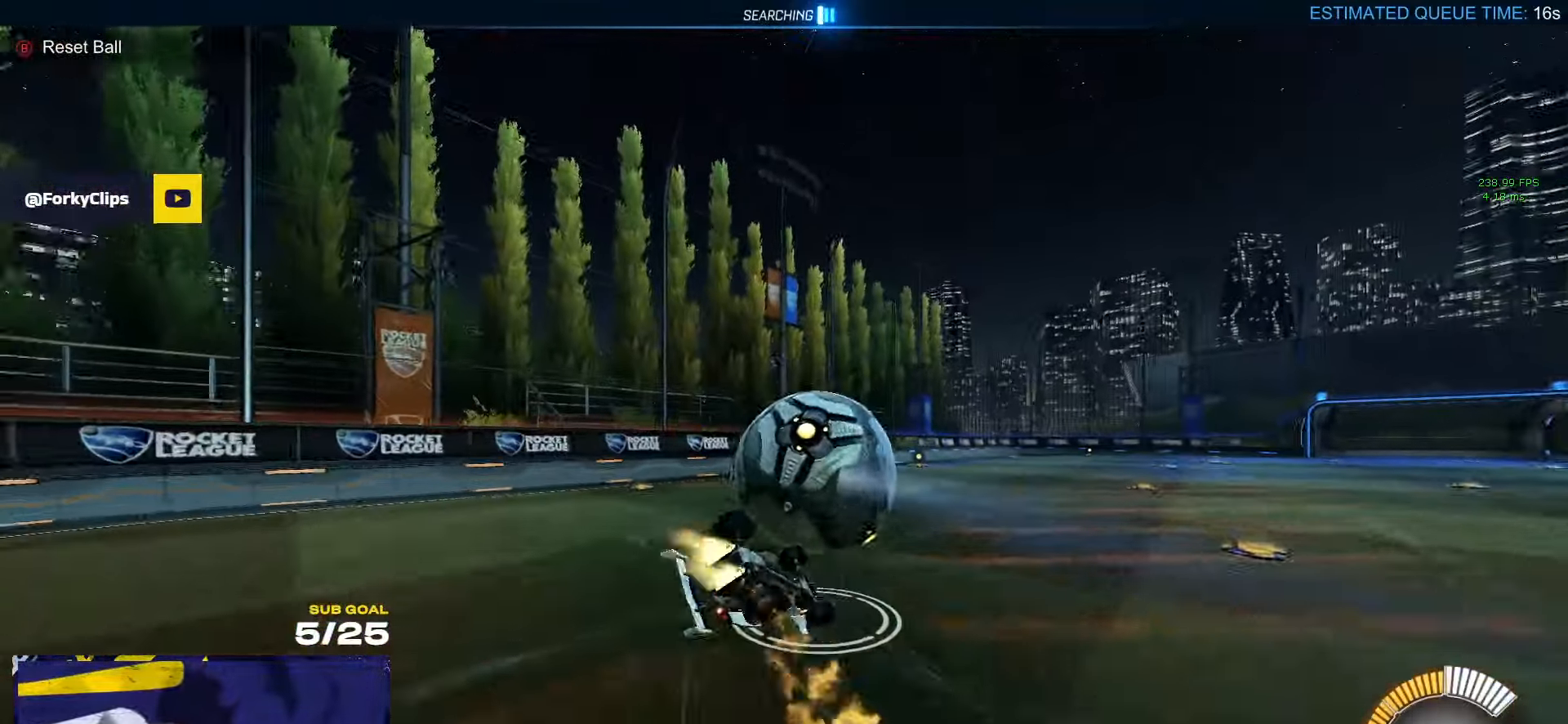
Gameplay with a controller (Xbox layout); each line is a JSON object with the inputs held at the frame after it. "events" lists button and stick changes between this image and that frame as [ms after this image, input, new state], when the widget could be followed in between. Not read: R2.
{"buttons": [], "left_stick": "down", "right_stick": "down-right", "events": [[84, "left_stick", "down"], [167, "left_stick", "down-left"], [267, "L1", "down"], [317, "R1", "up"], [334, "left_stick", "left"], [384, "L1", "up"], [484, "right_stick", "down-right"], [500, "left_stick", "down"]]}
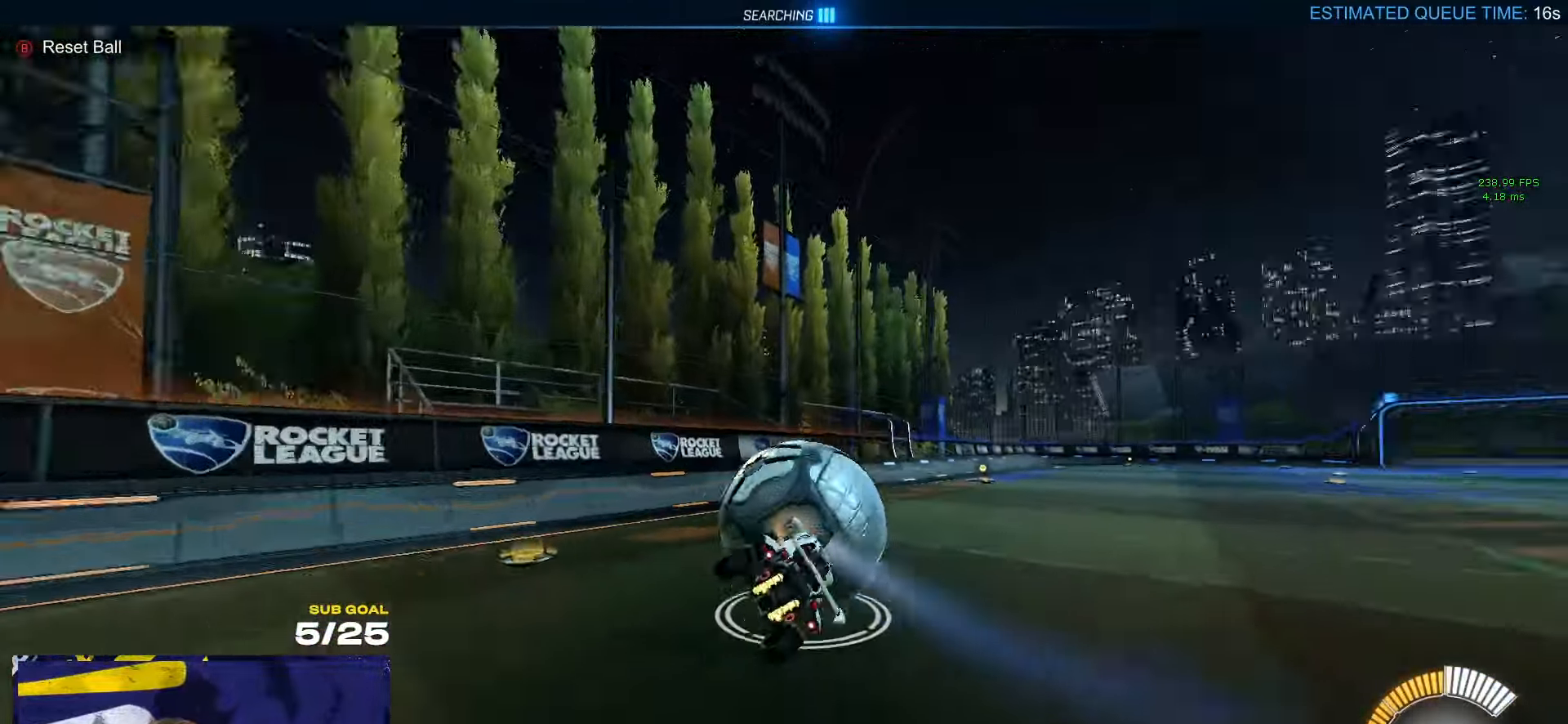
{"buttons": ["R1"], "left_stick": "left", "right_stick": "center", "events": [[84, "right_stick", "center"], [217, "left_stick", "left"], [250, "R1", "down"], [267, "Y", "down"], [284, "left_stick", "center"], [367, "Y", "up"], [417, "left_stick", "left"]]}
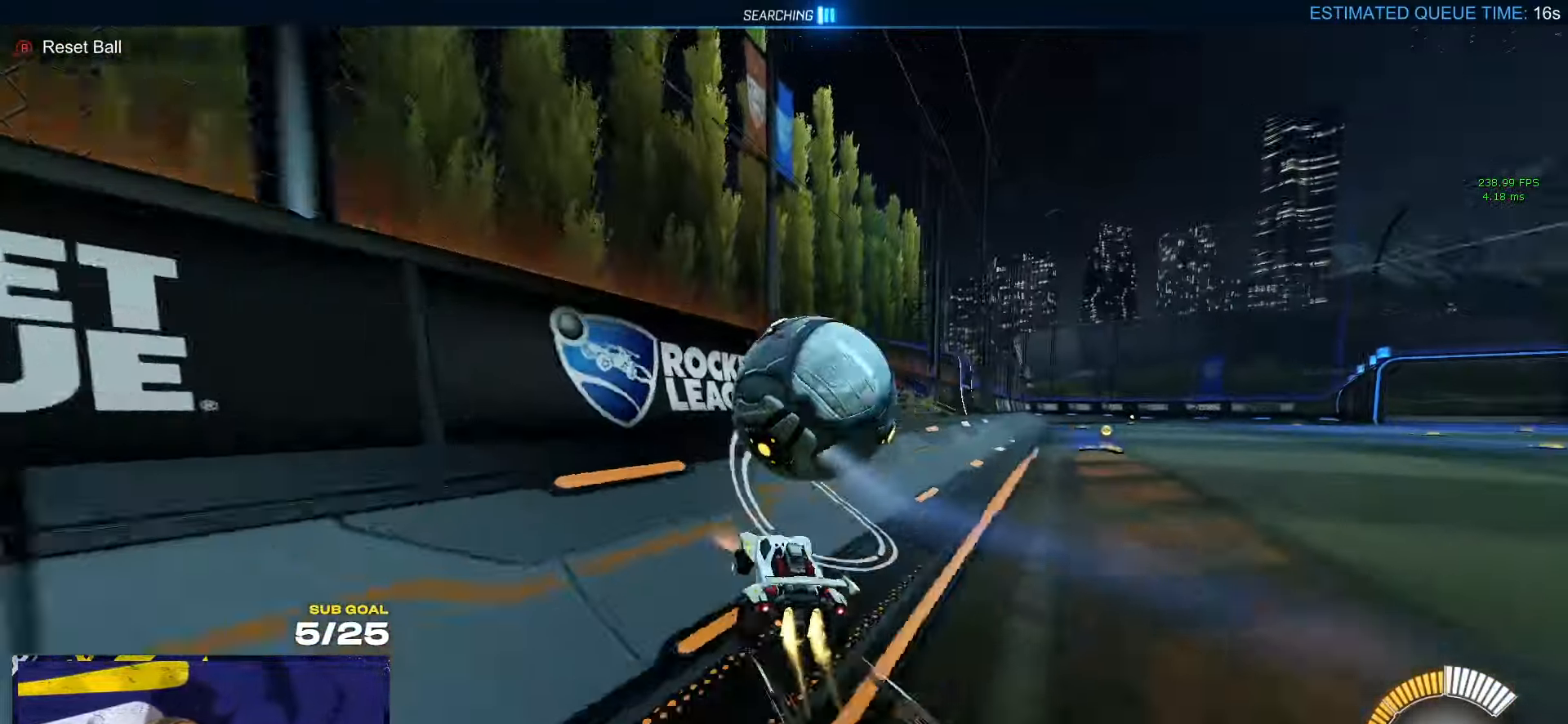
{"buttons": ["L2"], "left_stick": "up", "right_stick": "center", "events": [[17, "left_stick", "down-right"], [34, "R1", "up"], [67, "R1", "down"], [150, "left_stick", "up-left"], [167, "R1", "up"], [217, "left_stick", "center"], [350, "left_stick", "left"], [400, "L2", "down"], [500, "left_stick", "up"]]}
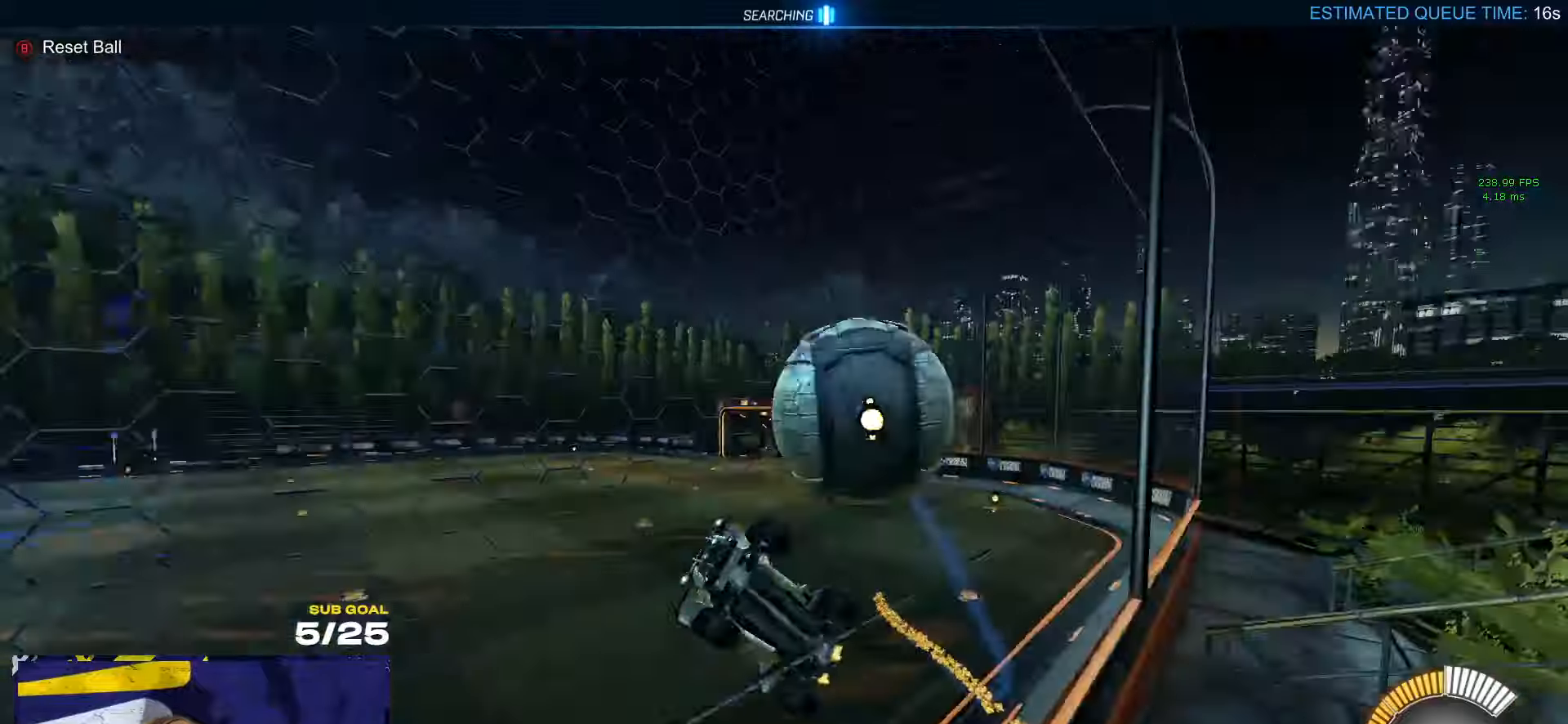
{"buttons": [], "left_stick": "center", "right_stick": "center", "events": [[283, "L2", "up"], [300, "left_stick", "center"]]}
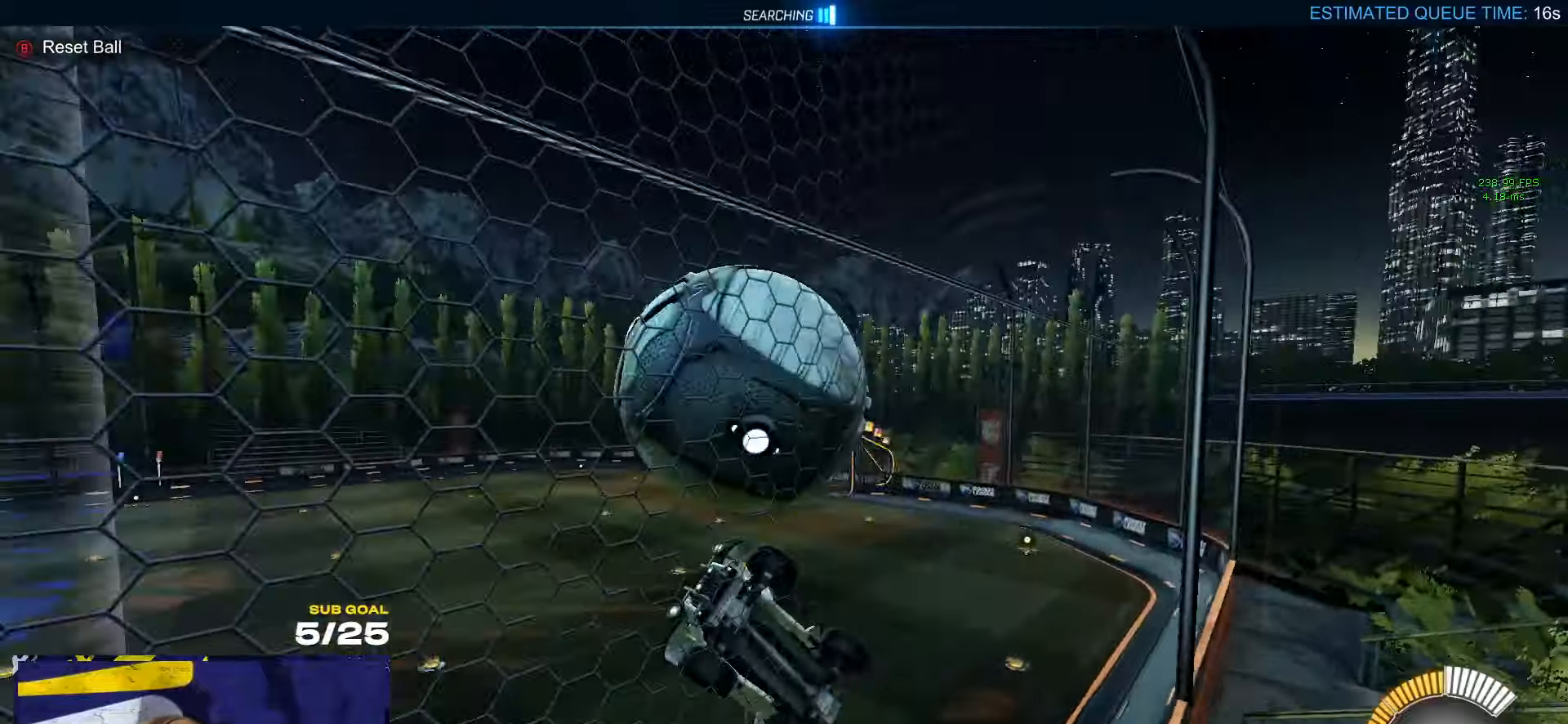
{"buttons": ["L3"], "left_stick": "down-left", "right_stick": "center", "events": [[183, "left_stick", "left"], [200, "A", "down"], [250, "L3", "down"], [366, "R1", "down"], [383, "left_stick", "down-left"], [433, "A", "up"], [450, "R1", "up"]]}
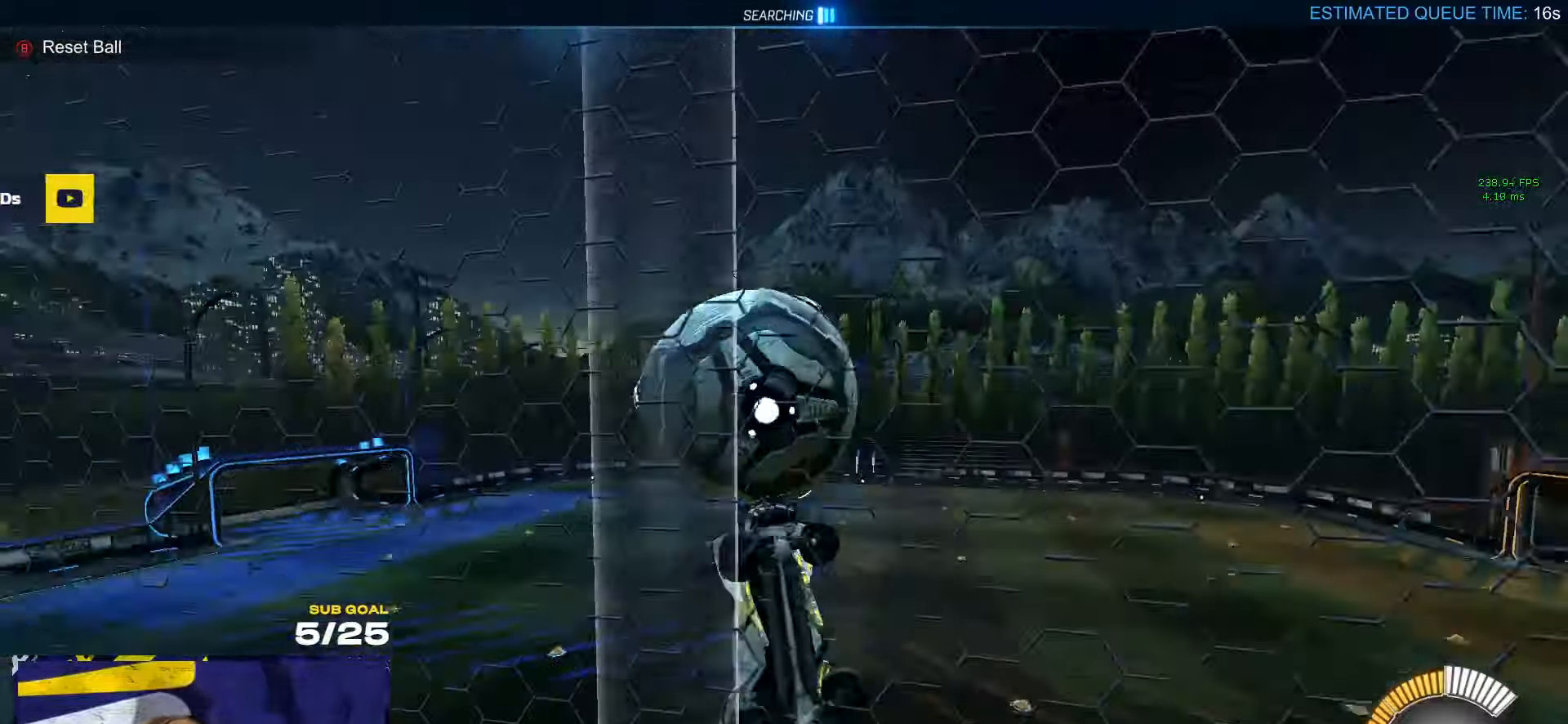
{"buttons": ["L1", "R1"], "left_stick": "up", "right_stick": "center", "events": [[166, "left_stick", "up-left"], [283, "L3", "up"], [300, "R1", "down"], [483, "L1", "down"], [483, "left_stick", "up"]]}
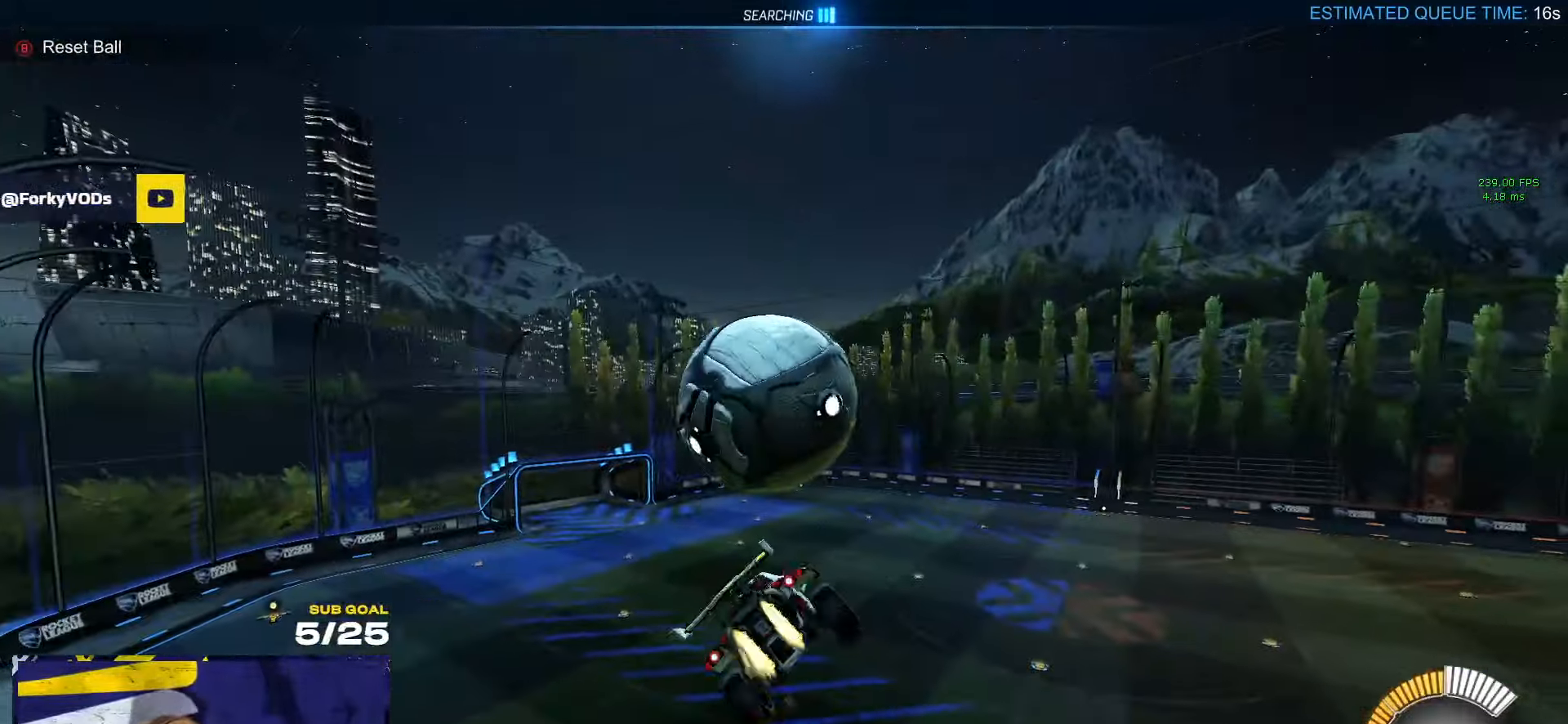
{"buttons": ["A"], "left_stick": "down", "right_stick": "center", "events": [[100, "L1", "up"], [150, "R1", "up"], [300, "left_stick", "down"], [316, "A", "down"]]}
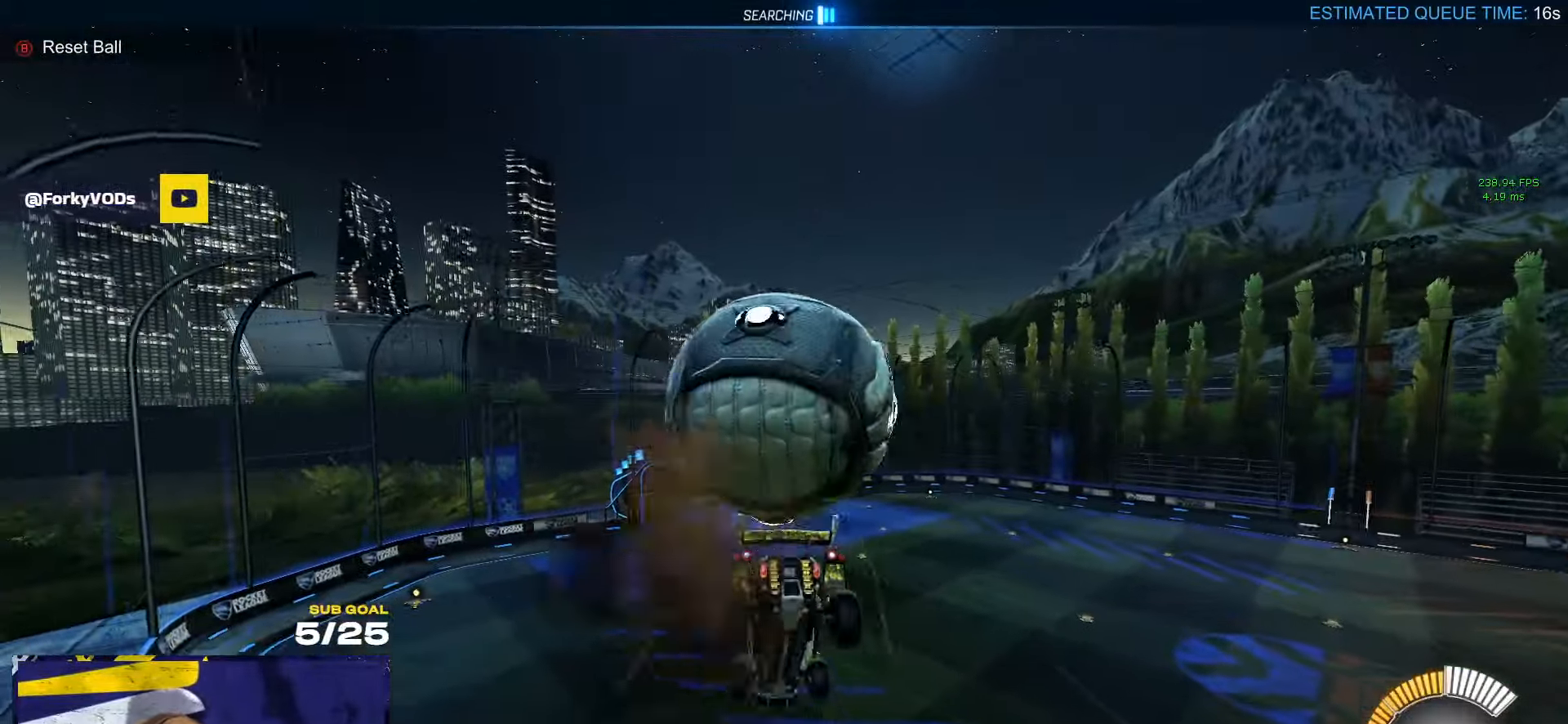
{"buttons": ["L1", "R1", "L3"], "left_stick": "up-left", "right_stick": "center", "events": [[50, "A", "up"], [116, "left_stick", "up-left"], [216, "L1", "down"], [250, "L3", "down"], [283, "R1", "down"]]}
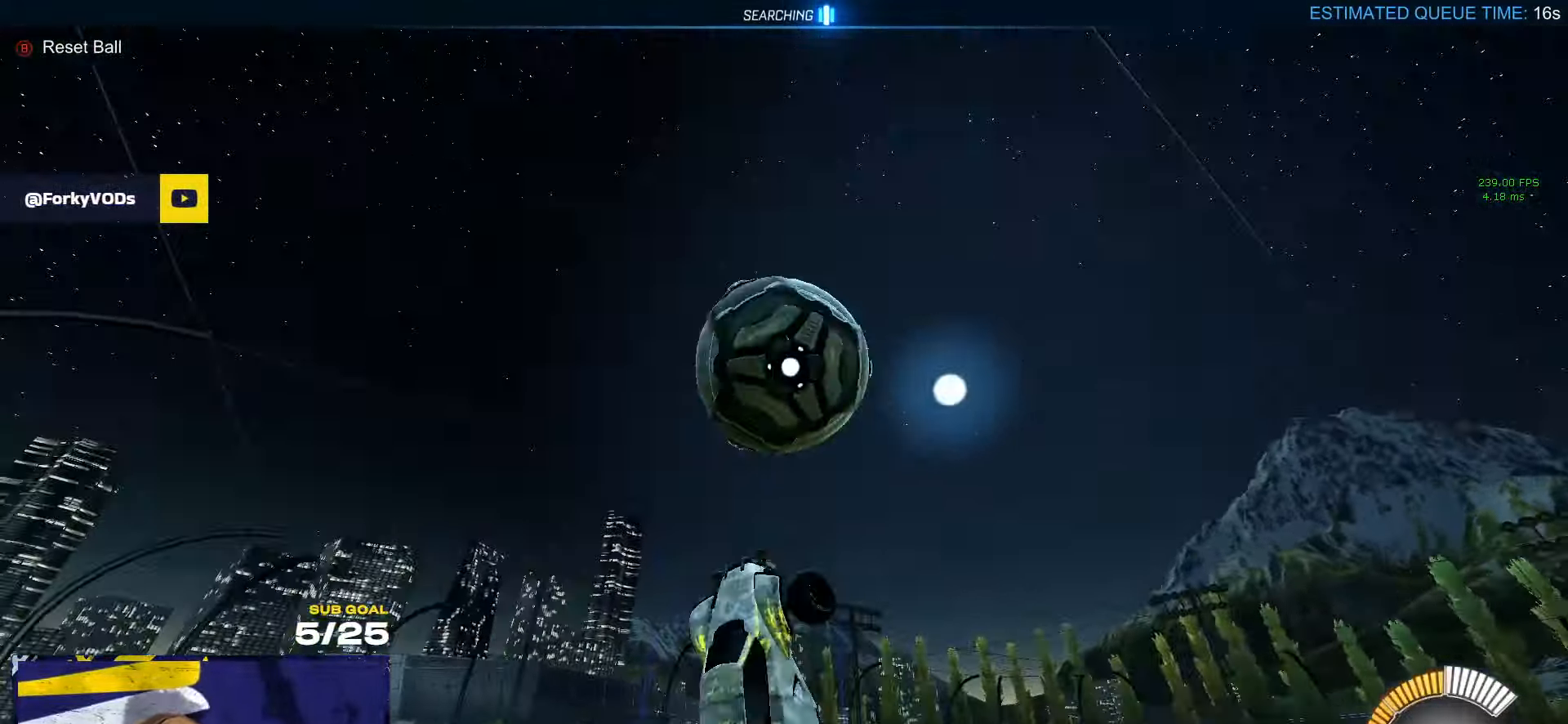
{"buttons": [], "left_stick": "up-left", "right_stick": "center", "events": [[150, "L1", "up"], [200, "L3", "up"], [216, "R1", "up"]]}
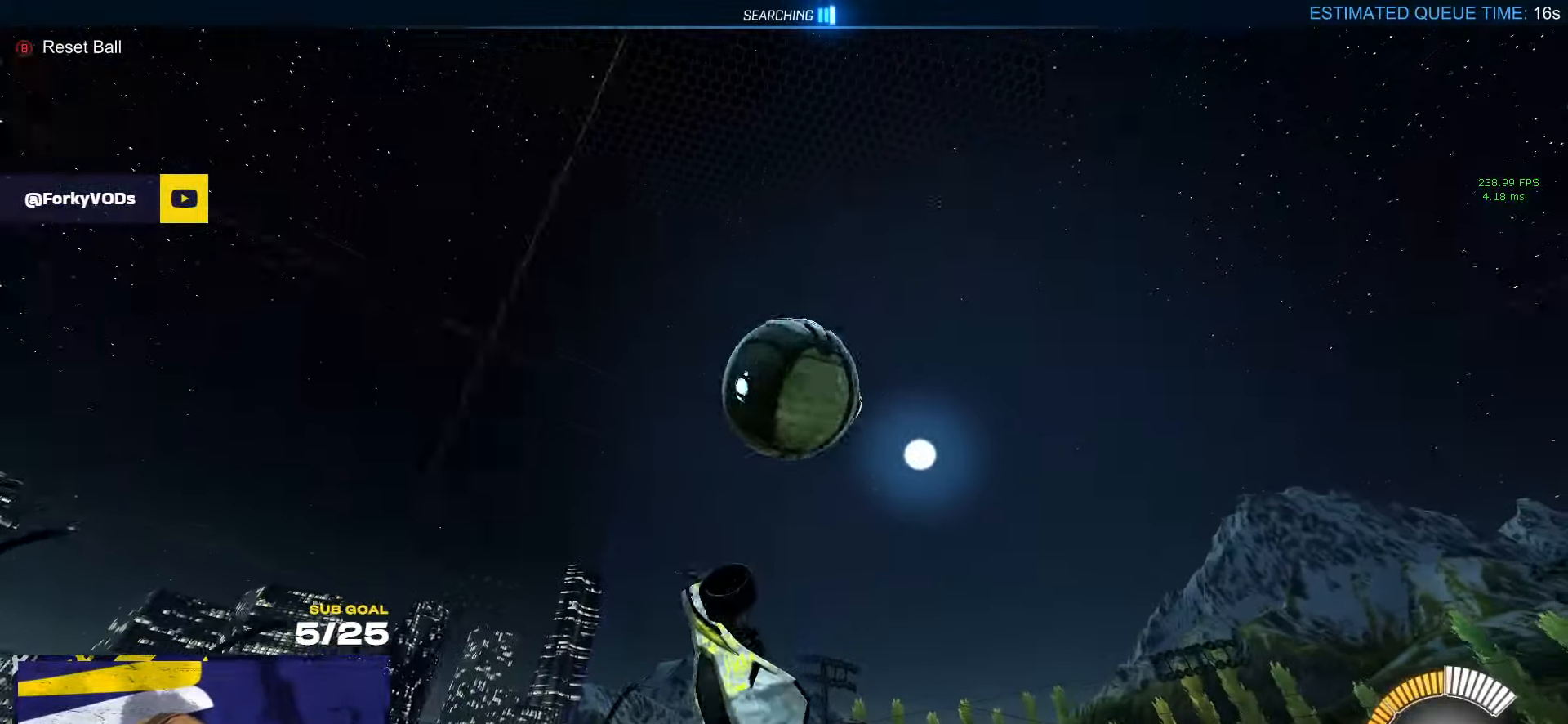
{"buttons": ["R1"], "left_stick": "down-right", "right_stick": "center", "events": [[50, "R1", "down"], [116, "left_stick", "up-right"], [216, "left_stick", "down-right"]]}
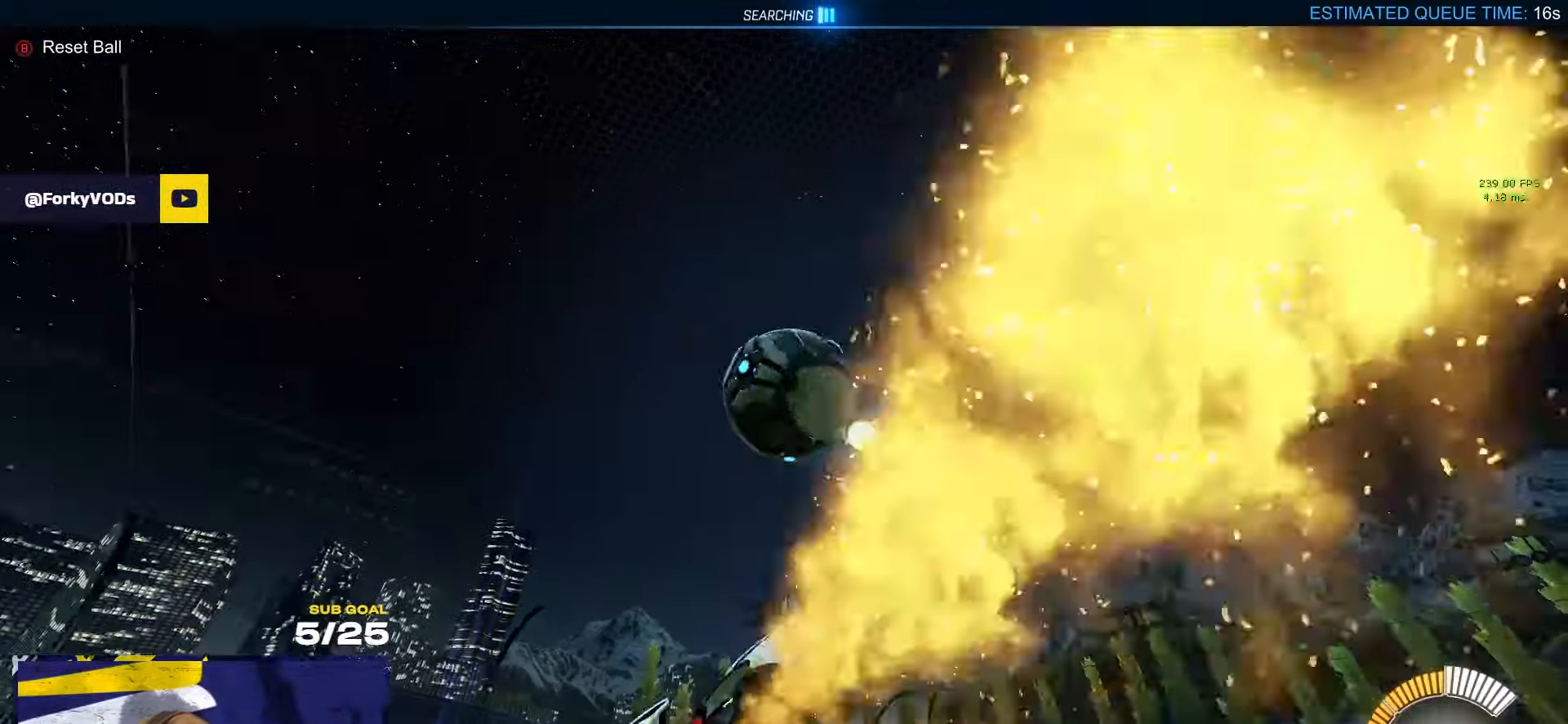
{"buttons": ["L3"], "left_stick": "down-right", "right_stick": "center", "events": [[33, "left_stick", "up-right"], [133, "L3", "down"], [183, "left_stick", "right"], [266, "R1", "up"], [333, "left_stick", "center"], [500, "left_stick", "down-right"]]}
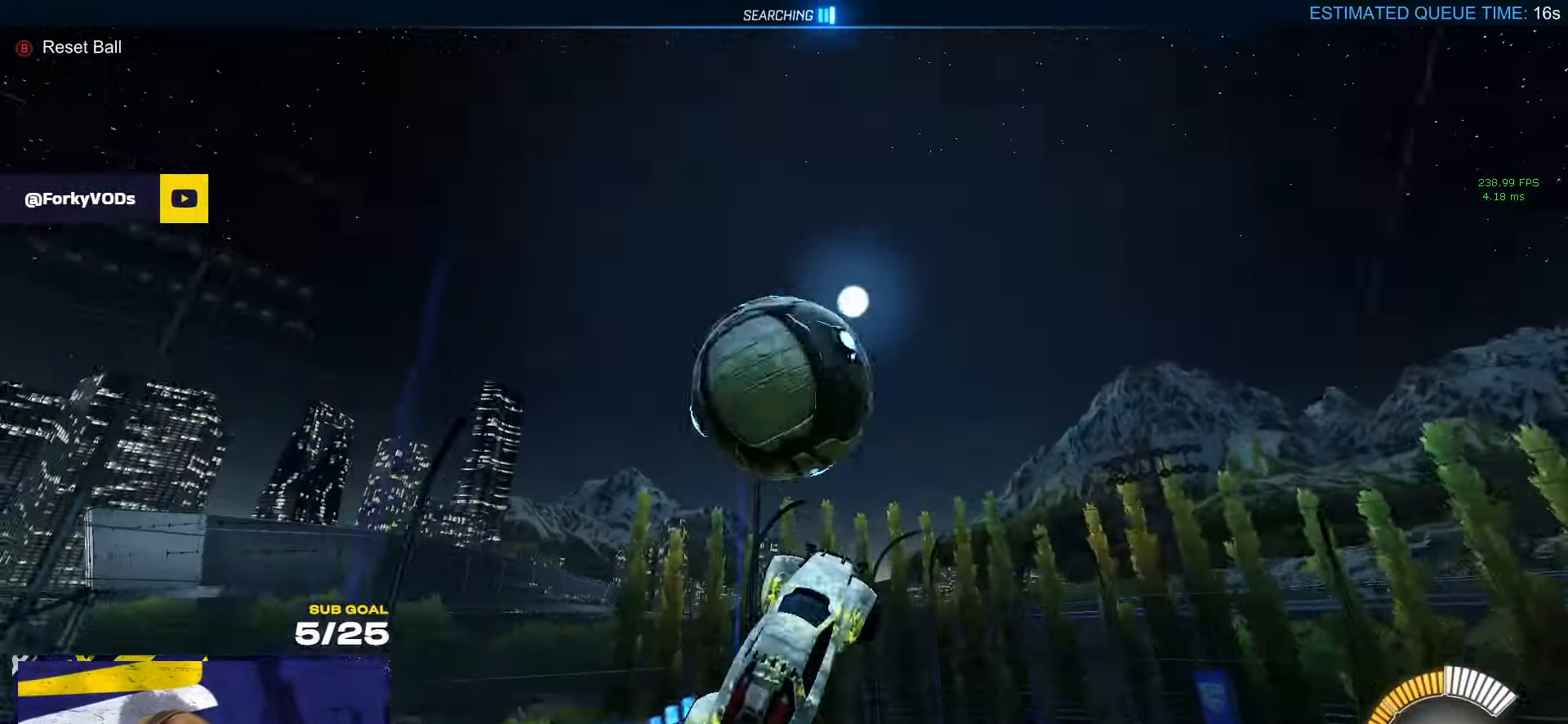
{"buttons": ["A"], "left_stick": "down", "right_stick": "center", "events": [[83, "L3", "up"], [83, "left_stick", "down-left"], [166, "R1", "down"], [183, "left_stick", "left"], [200, "R1", "up"], [266, "R1", "down"], [333, "R1", "up"], [416, "left_stick", "down"], [433, "A", "down"]]}
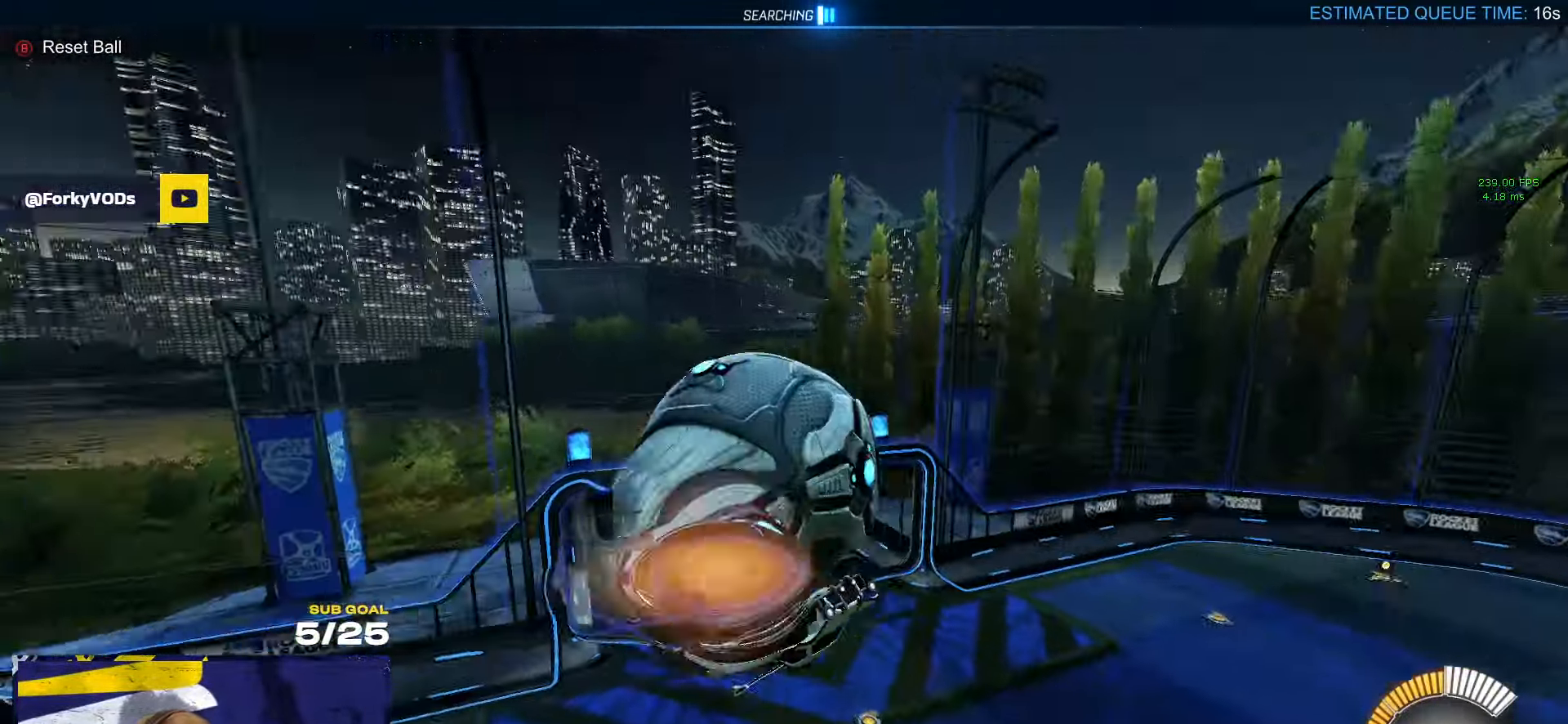
{"buttons": ["R1", "L3"], "left_stick": "up", "right_stick": "center", "events": [[50, "A", "up"], [100, "A", "down"], [233, "A", "up"], [383, "left_stick", "up-left"], [417, "L3", "down"], [467, "R1", "down"], [500, "left_stick", "up"]]}
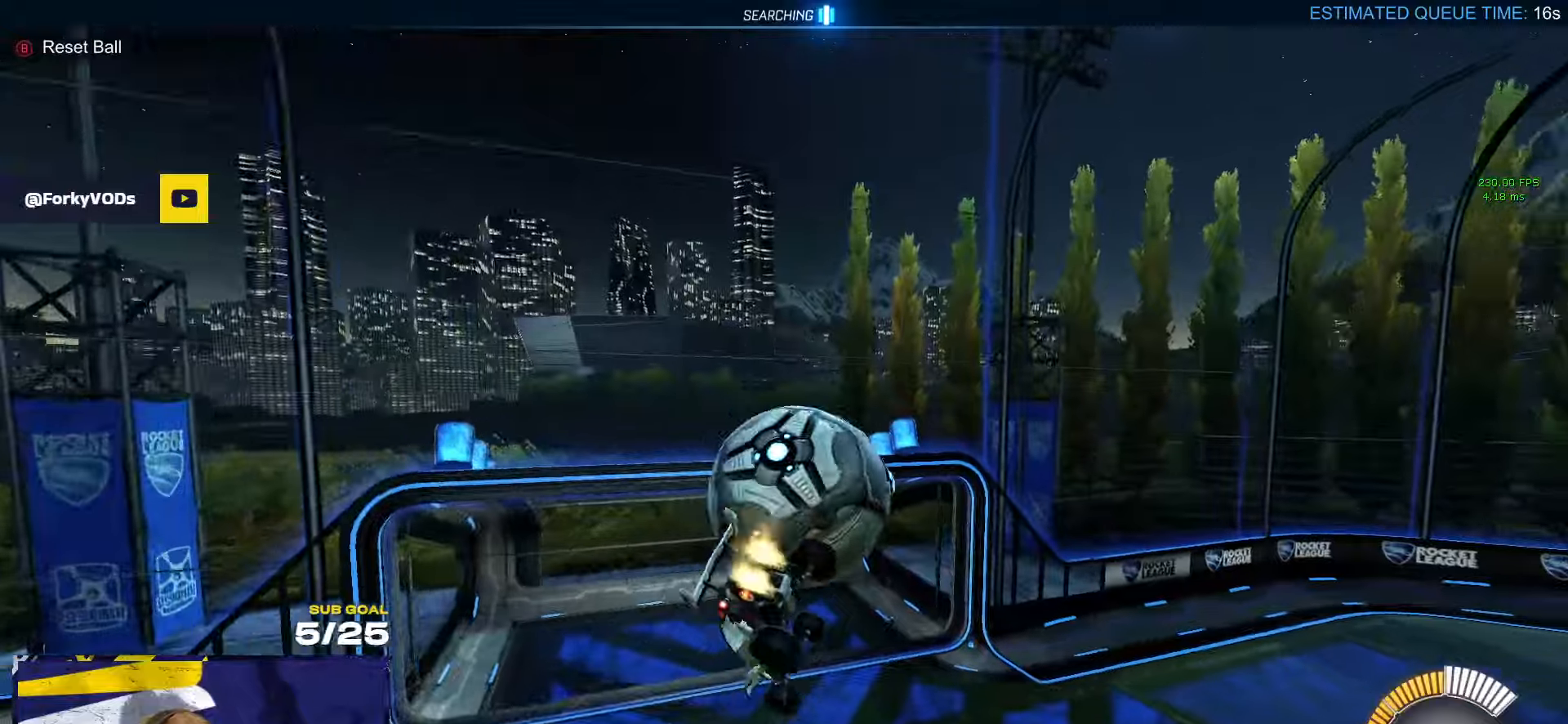
{"buttons": ["L3"], "left_stick": "up-right", "right_stick": "center", "events": [[233, "R1", "up"], [417, "left_stick", "up-right"]]}
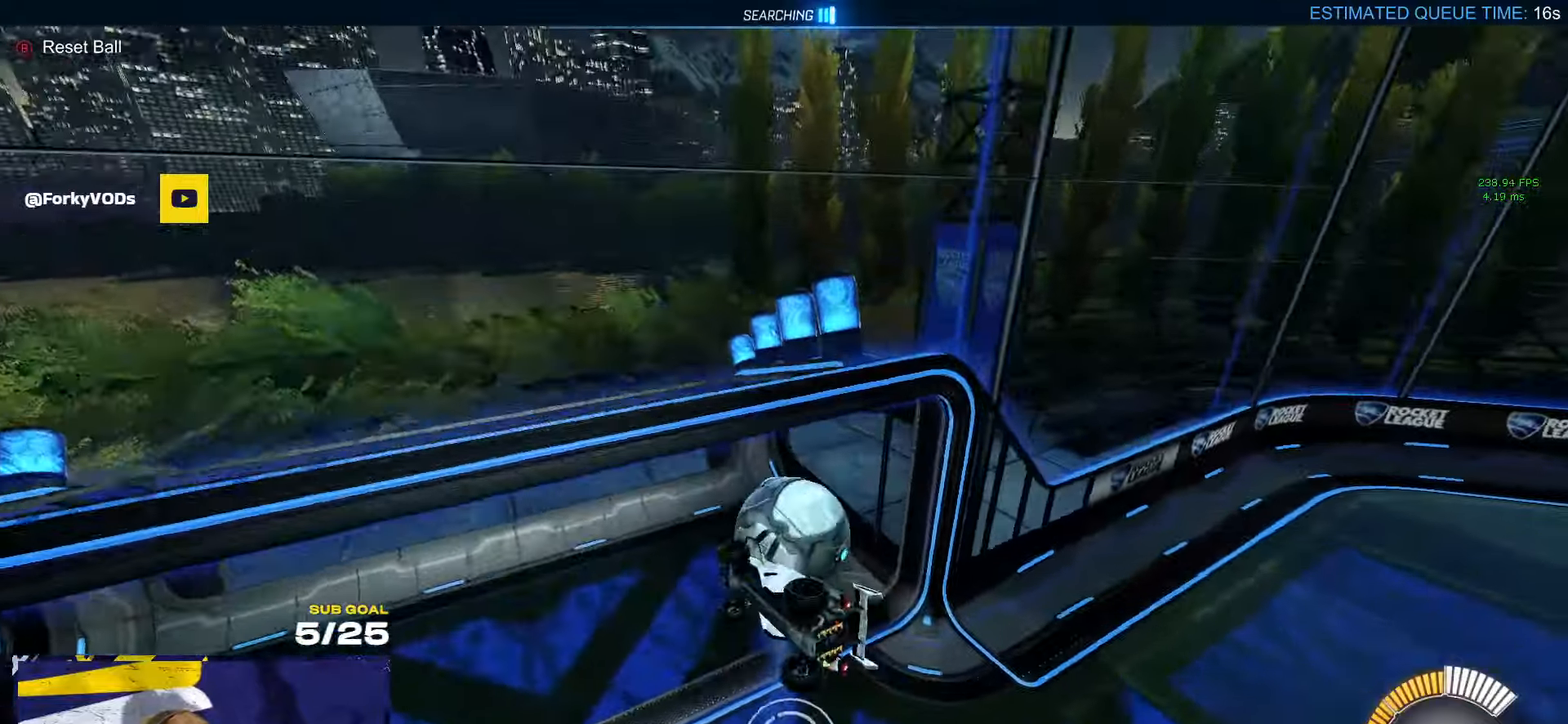
{"buttons": [], "left_stick": "right", "right_stick": "center", "events": [[183, "left_stick", "right"], [250, "L3", "up"], [300, "Y", "down"], [400, "Y", "up"]]}
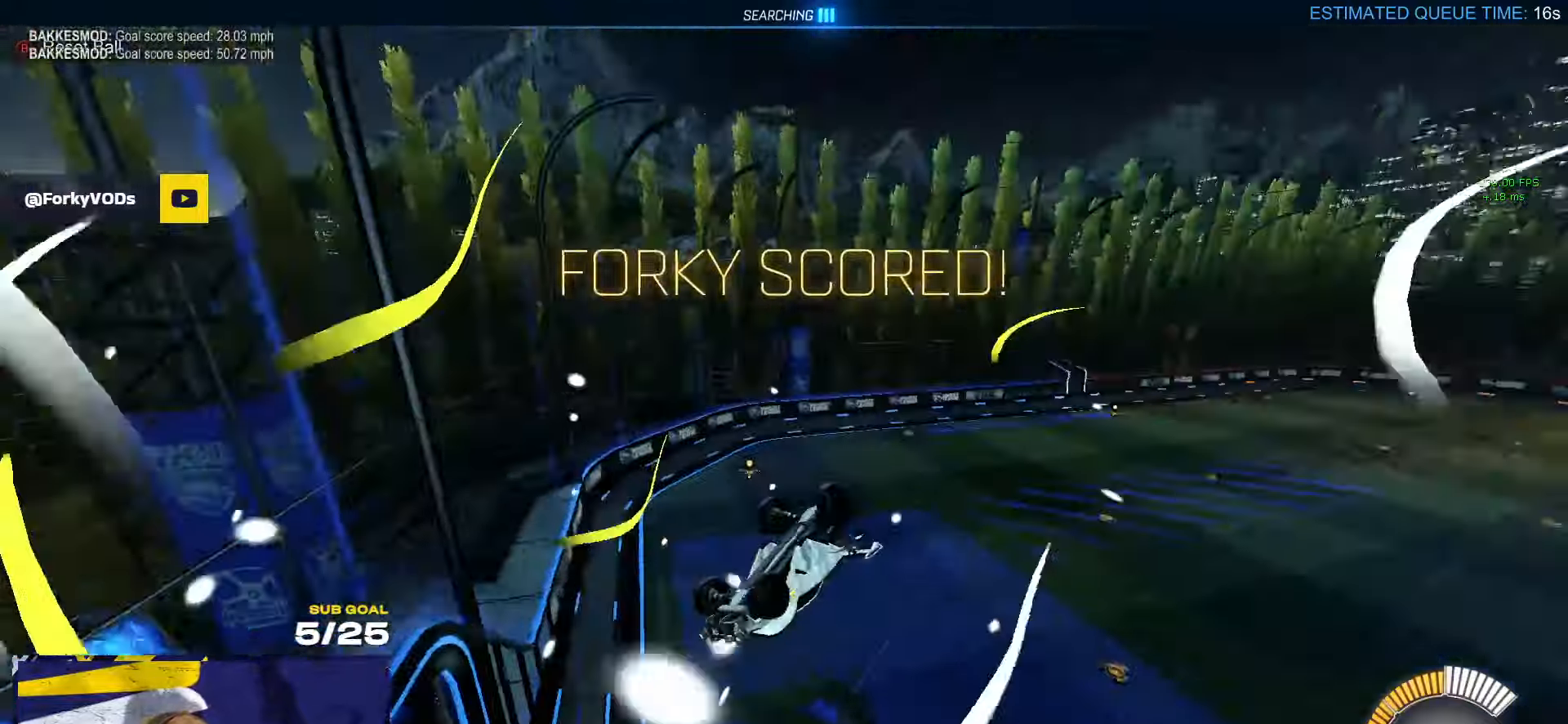
{"buttons": ["X", "R1"], "left_stick": "down-right", "right_stick": "center", "events": [[167, "R3", "down"], [250, "R3", "up"], [317, "left_stick", "down-right"], [400, "R1", "down"], [417, "X", "down"]]}
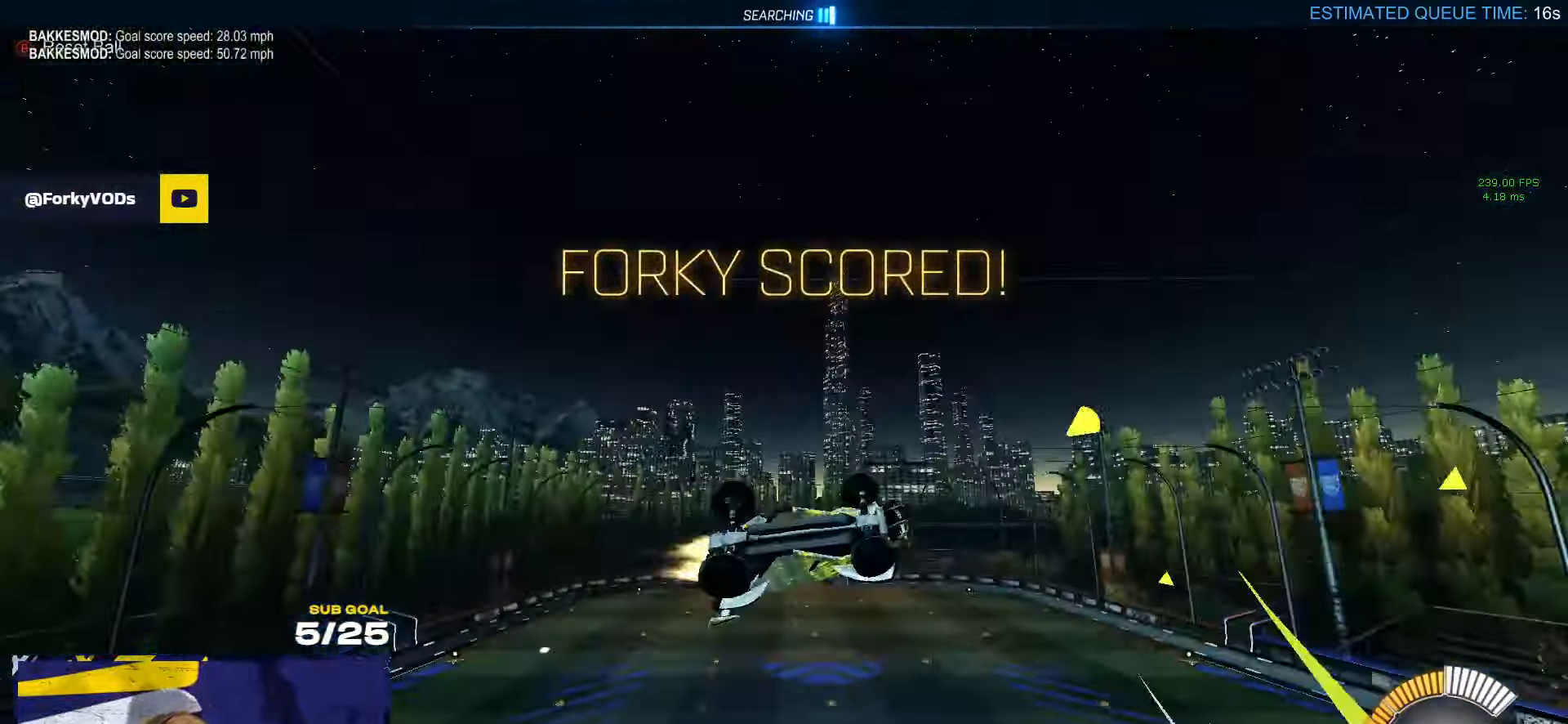
{"buttons": ["A", "X", "R1"], "left_stick": "right", "right_stick": "center", "events": [[233, "L1", "down"], [267, "left_stick", "down-left"], [367, "L1", "up"], [400, "left_stick", "center"], [467, "left_stick", "right"], [500, "A", "down"]]}
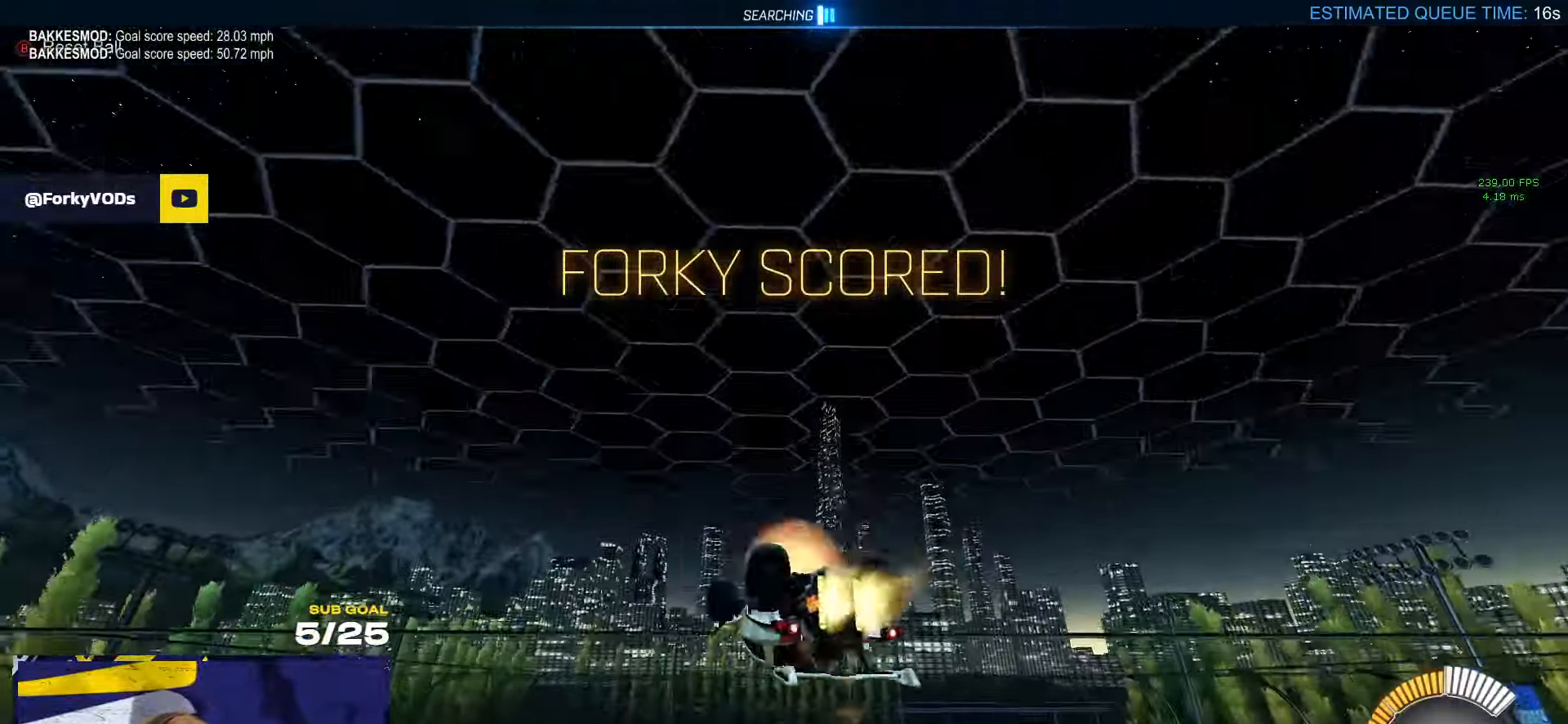
{"buttons": [], "left_stick": "down", "right_stick": "center", "events": [[133, "A", "up"], [150, "X", "up"], [183, "L1", "down"], [183, "left_stick", "up"], [233, "A", "down"], [233, "X", "down"], [283, "L1", "up"], [283, "left_stick", "down"], [317, "A", "up"], [383, "X", "up"], [500, "R1", "up"]]}
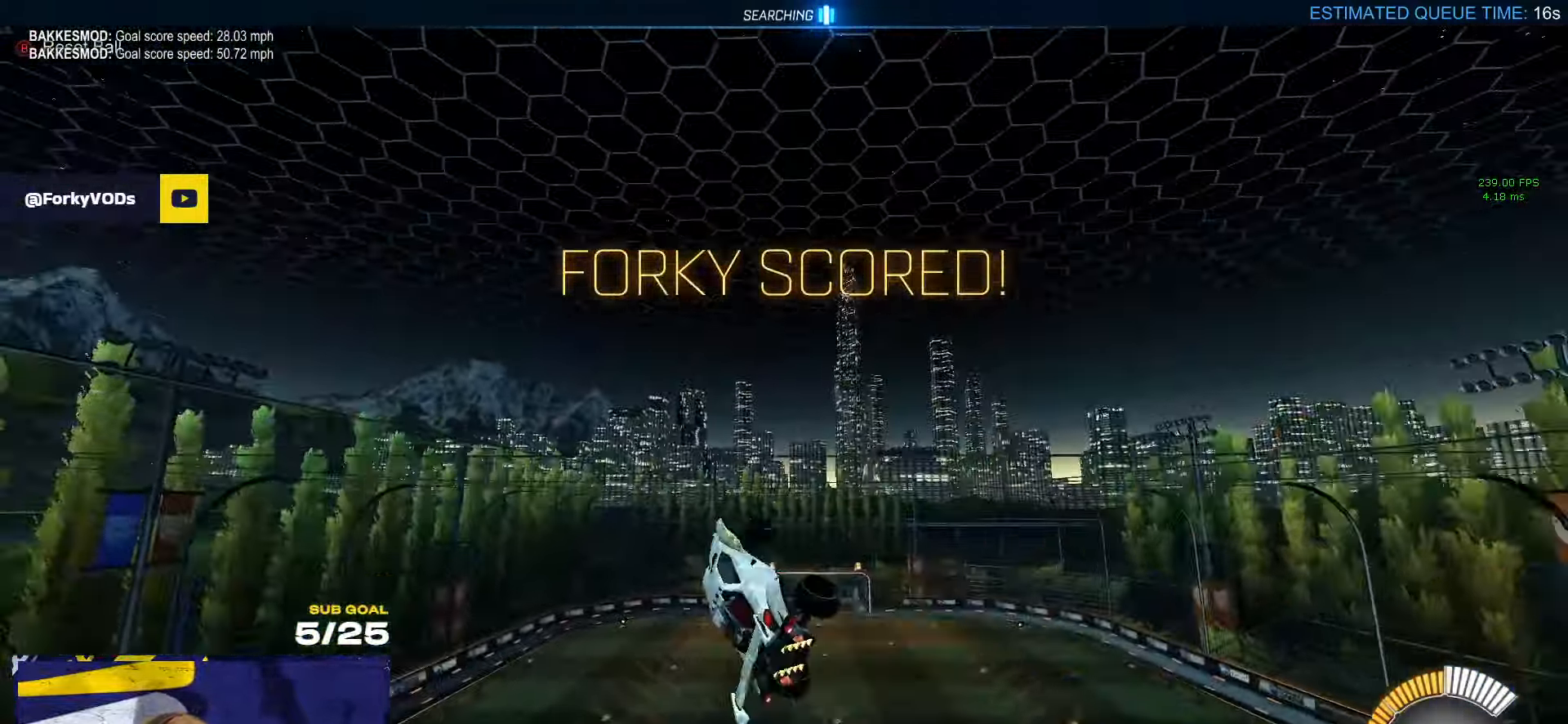
{"buttons": ["R3"], "left_stick": "down-left", "right_stick": "up-right", "events": [[267, "left_stick", "down-left"], [400, "R3", "down"], [433, "right_stick", "up-right"]]}
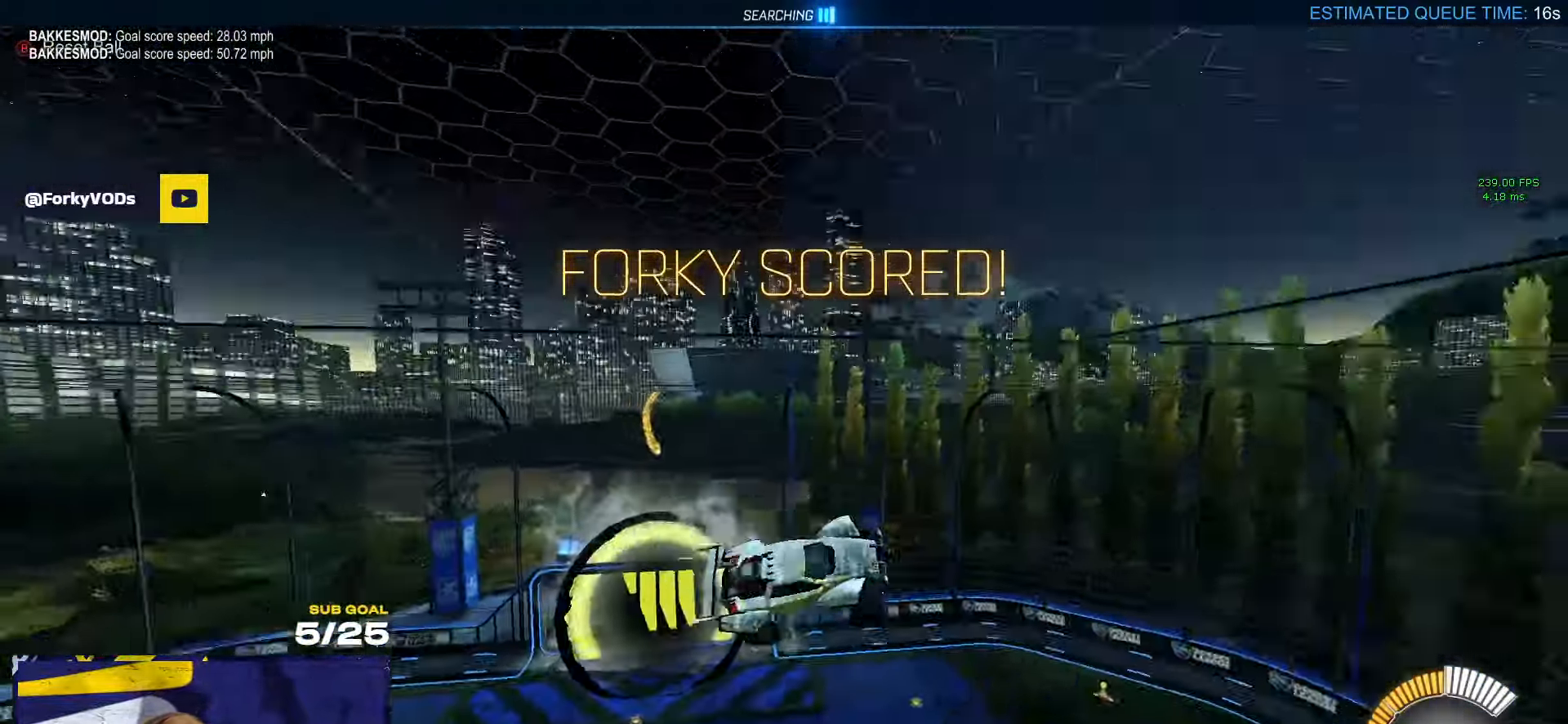
{"buttons": [], "left_stick": "down-left", "right_stick": "center", "events": [[17, "R3", "up"], [50, "right_stick", "center"], [100, "R3", "down"], [250, "R3", "up"], [433, "R3", "down"], [500, "R3", "up"]]}
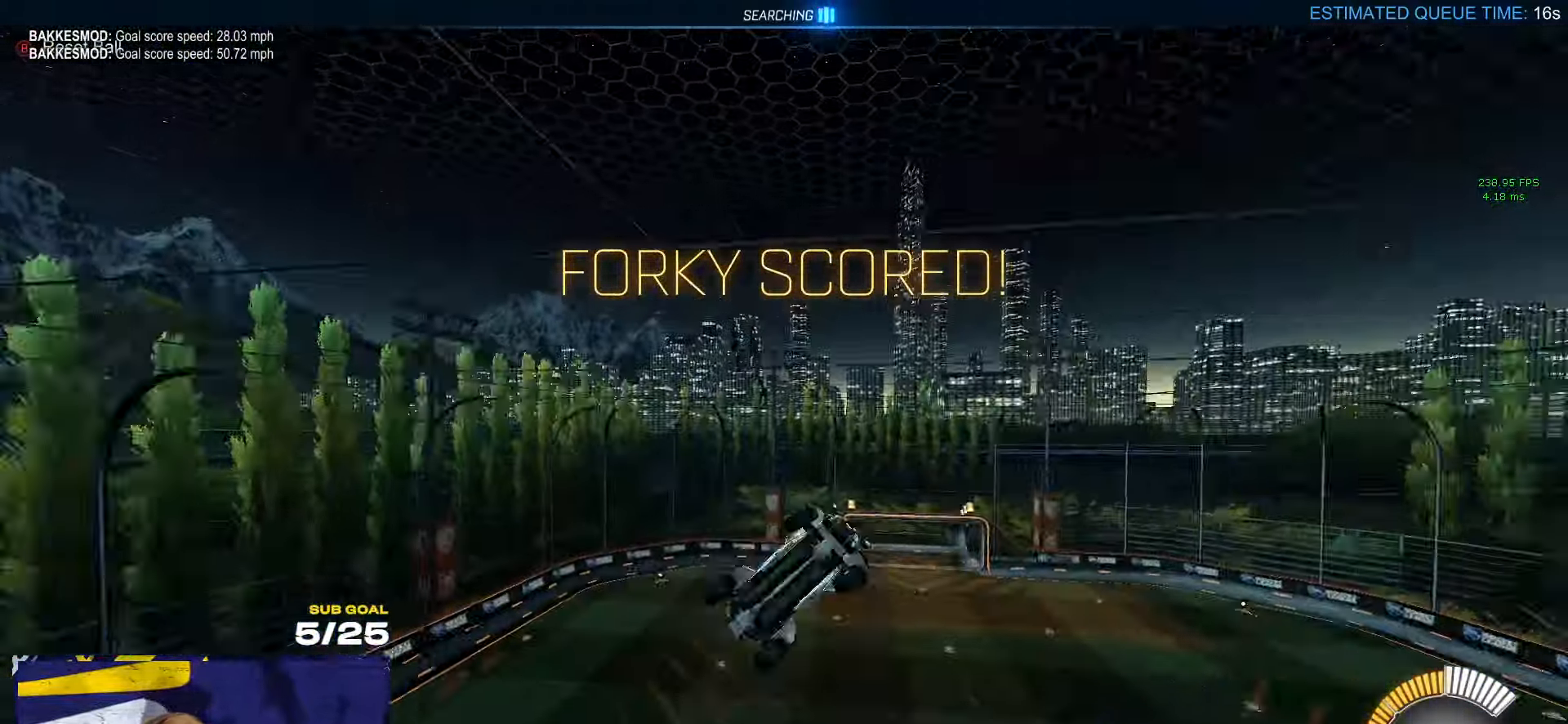
{"buttons": [], "left_stick": "down-left", "right_stick": "center", "events": []}
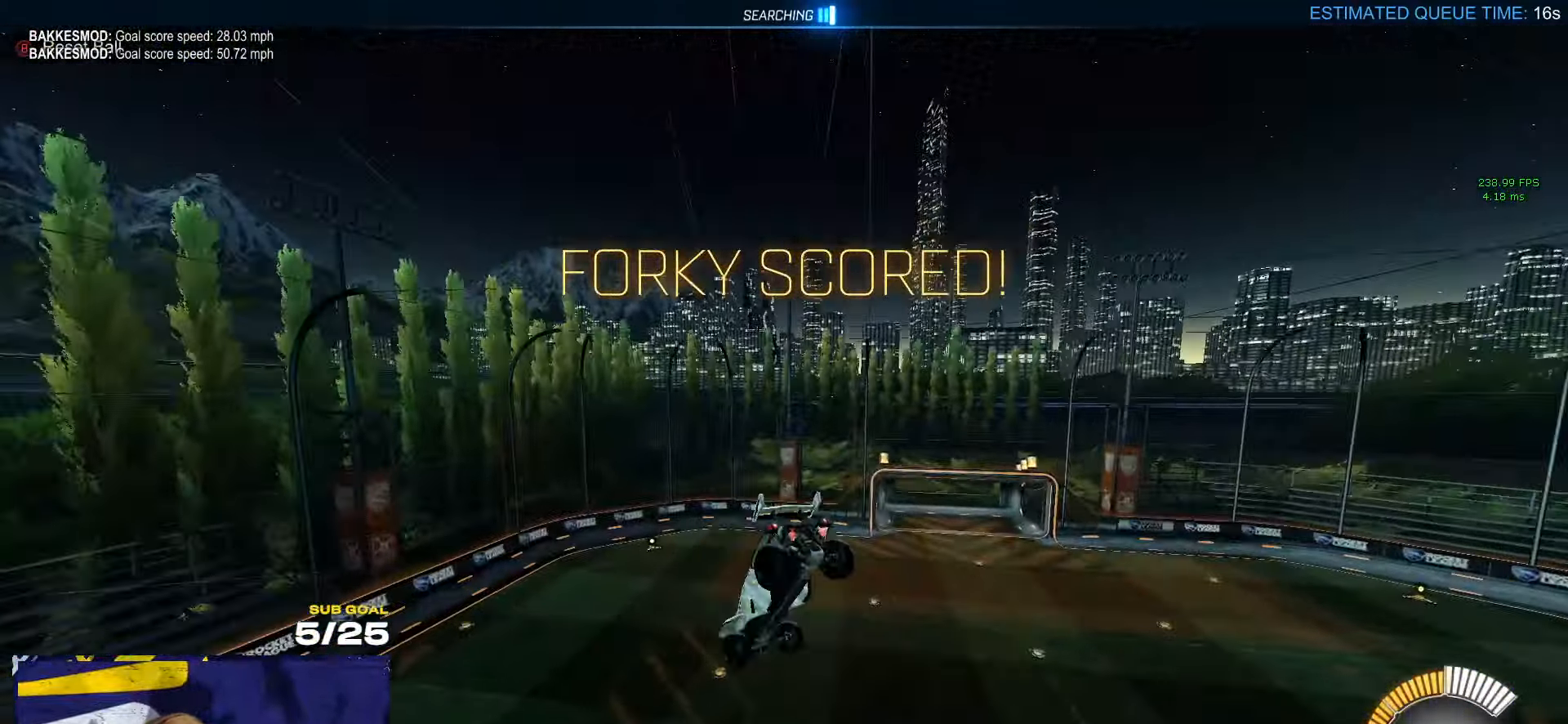
{"buttons": ["R1"], "left_stick": "left", "right_stick": "center", "events": [[50, "left_stick", "center"], [250, "left_stick", "left"], [300, "L1", "down"], [300, "R1", "down"], [333, "B", "down"], [417, "B", "up"], [450, "L1", "up"]]}
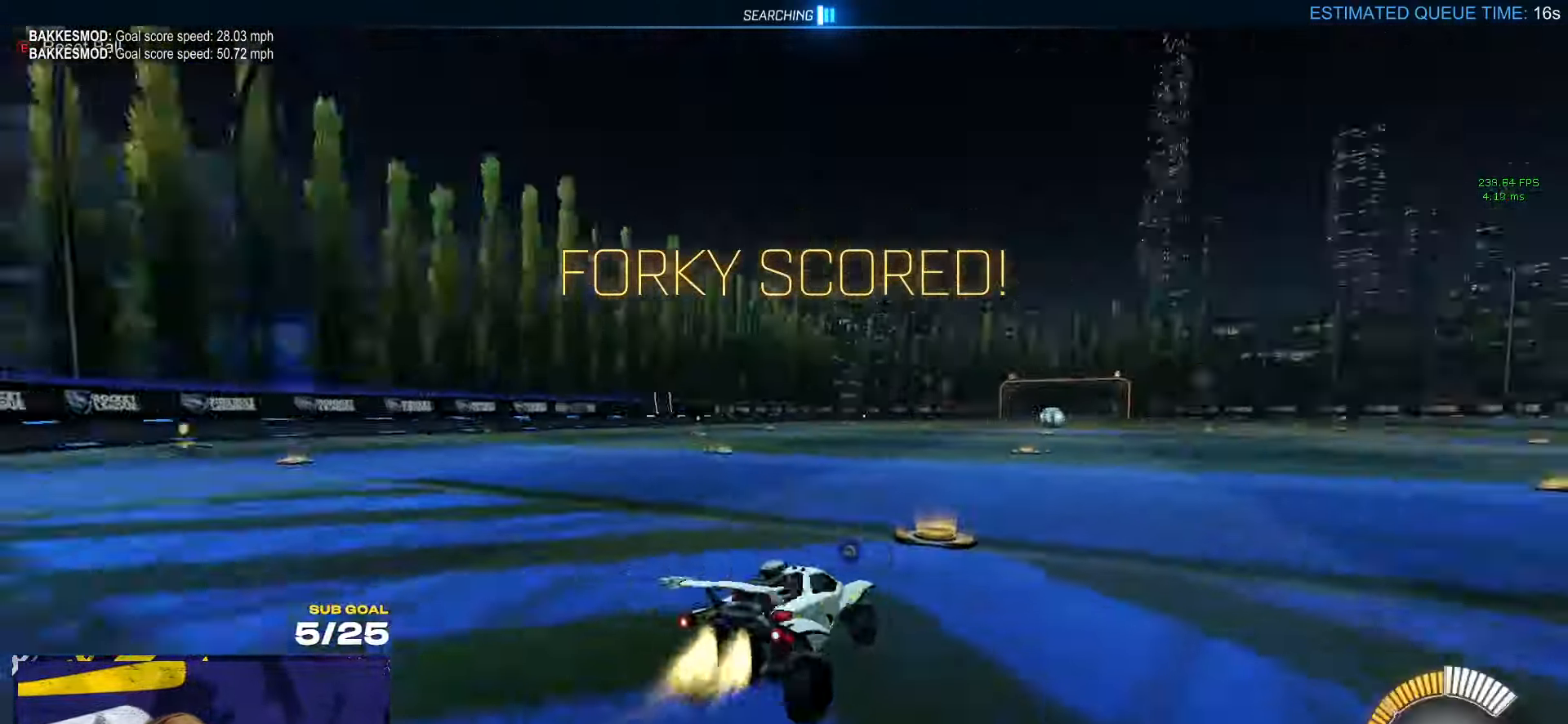
{"buttons": ["R1"], "left_stick": "left", "right_stick": "center", "events": [[300, "right_stick", "down-right"], [350, "right_stick", "center"]]}
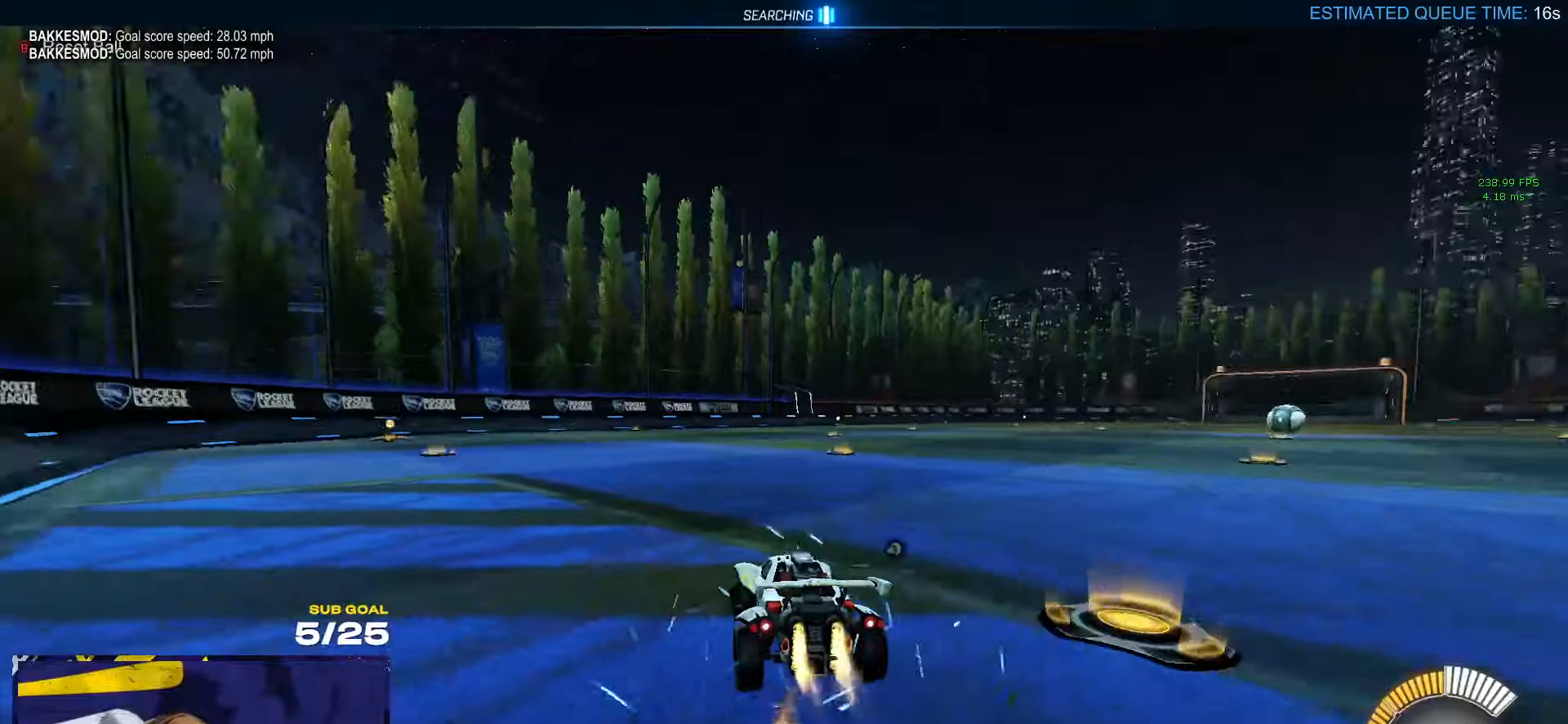
{"buttons": [], "left_stick": "center", "right_stick": "center", "events": [[67, "right_stick", "down-right"], [134, "left_stick", "center"], [167, "right_stick", "center"], [300, "DPAD_UP", "down"], [384, "DPAD_UP", "up"], [500, "R1", "up"]]}
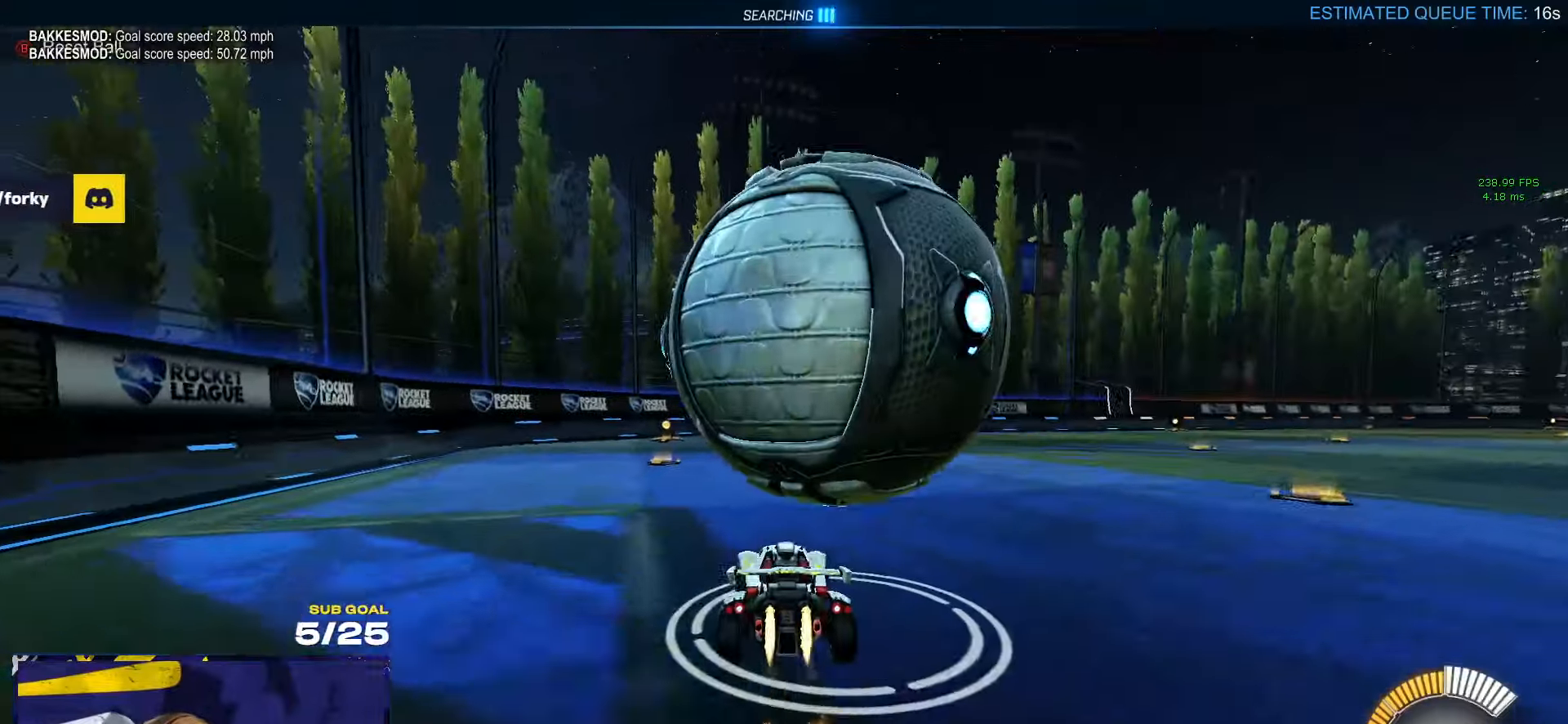
{"buttons": [], "left_stick": "right", "right_stick": "center", "events": [[84, "L2", "down"], [217, "left_stick", "right"], [250, "L2", "up"]]}
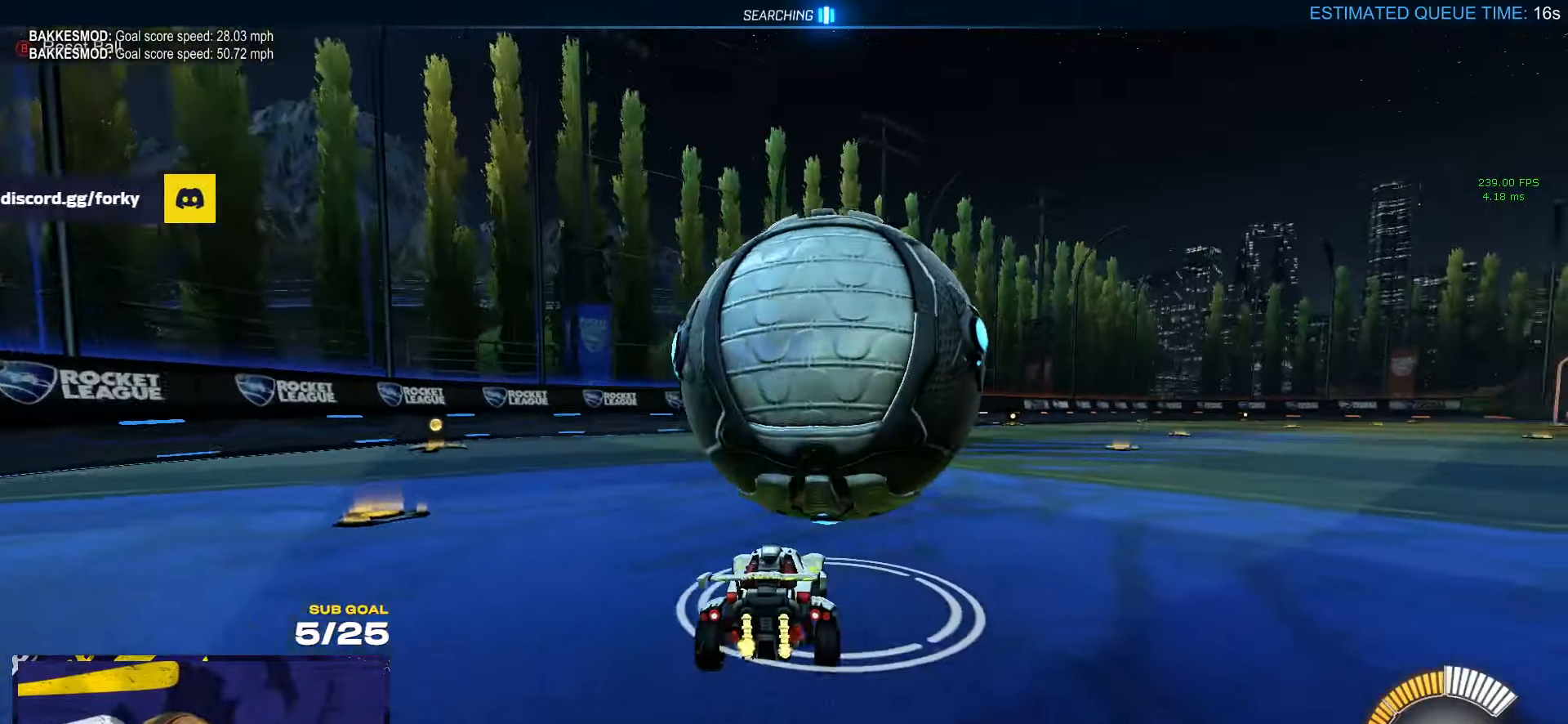
{"buttons": ["L3"], "left_stick": "down-left", "right_stick": "center", "events": [[17, "R1", "down"], [50, "left_stick", "left"], [117, "A", "down"], [134, "left_stick", "down-left"], [267, "A", "up"], [267, "left_stick", "center"], [317, "A", "down"], [317, "R1", "up"], [334, "left_stick", "down-left"], [350, "L3", "down"], [484, "A", "up"]]}
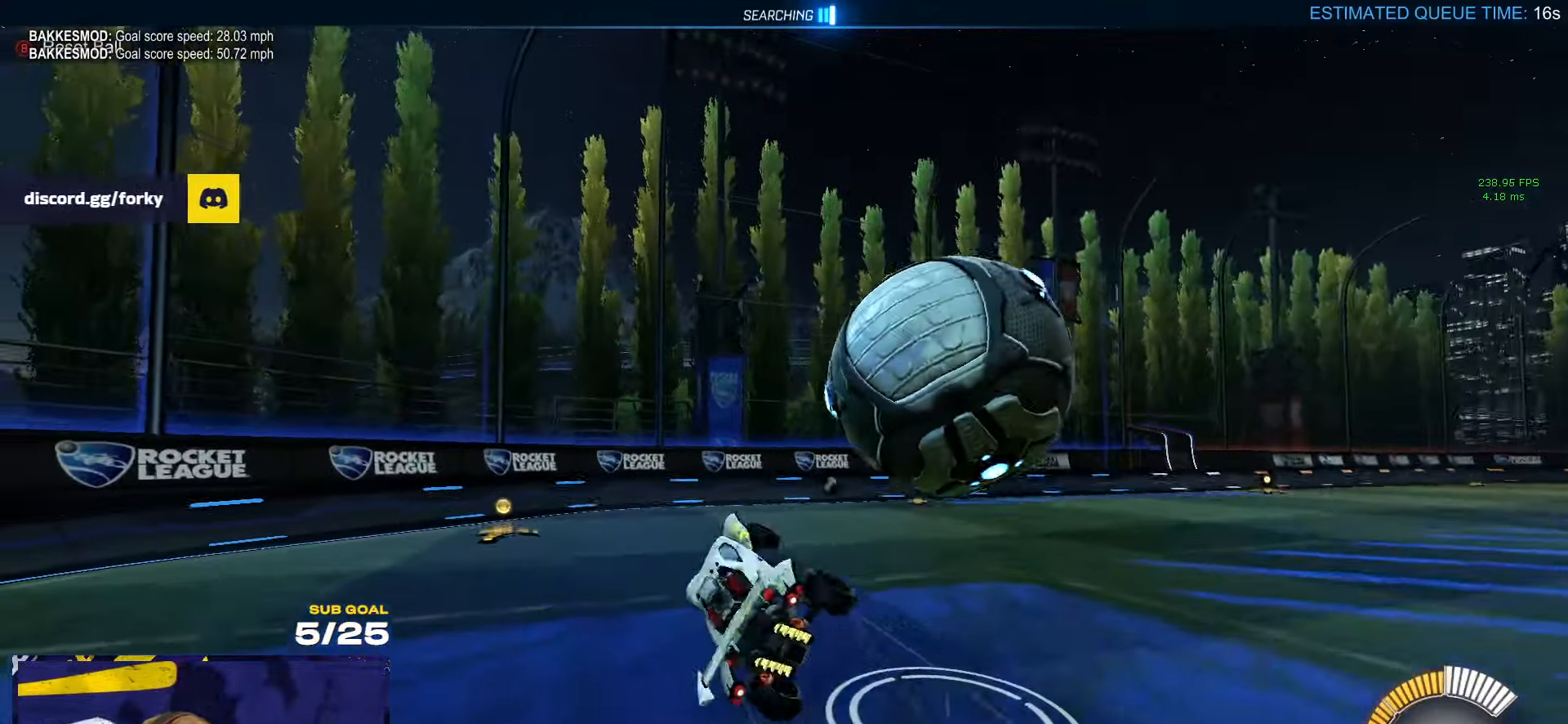
{"buttons": ["R1"], "left_stick": "down-right", "right_stick": "center", "events": [[150, "L3", "up"], [234, "R1", "down"], [234, "Y", "down"], [267, "left_stick", "down-right"], [317, "Y", "up"]]}
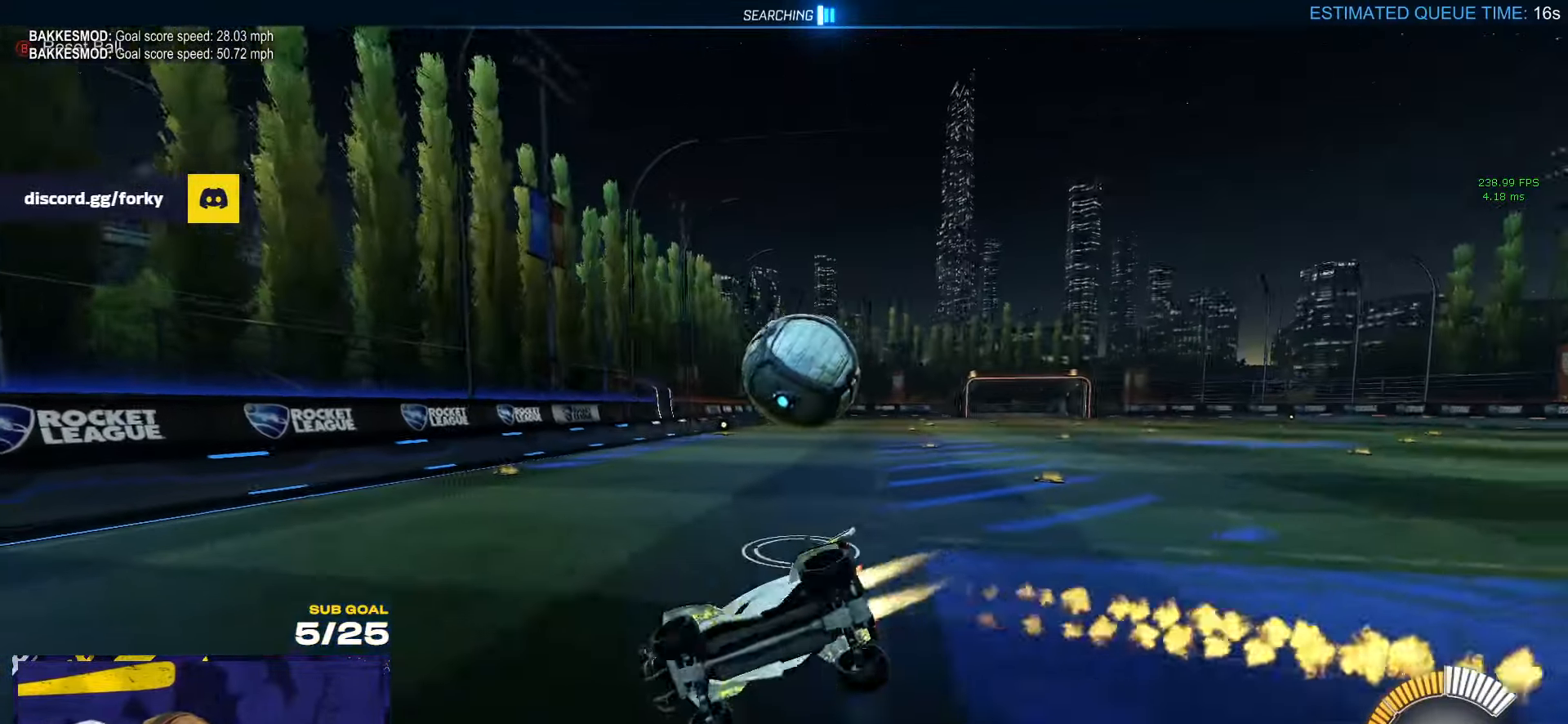
{"buttons": [], "left_stick": "right", "right_stick": "center", "events": [[50, "left_stick", "center"], [150, "L1", "down"], [200, "left_stick", "down-left"], [234, "L1", "up"], [334, "left_stick", "right"], [400, "R1", "up"]]}
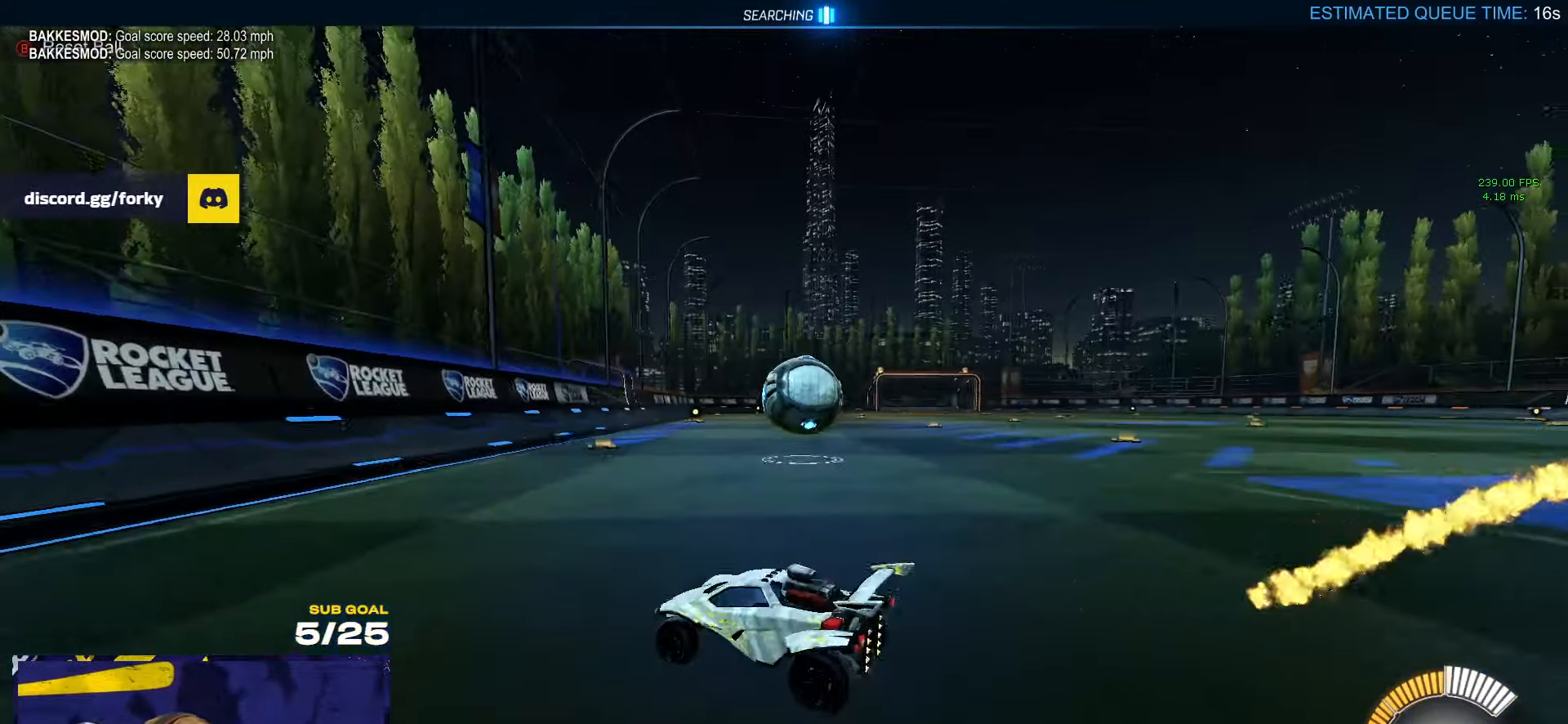
{"buttons": [], "left_stick": "center", "right_stick": "center", "events": [[67, "R1", "down"], [250, "left_stick", "center"], [350, "R1", "up"]]}